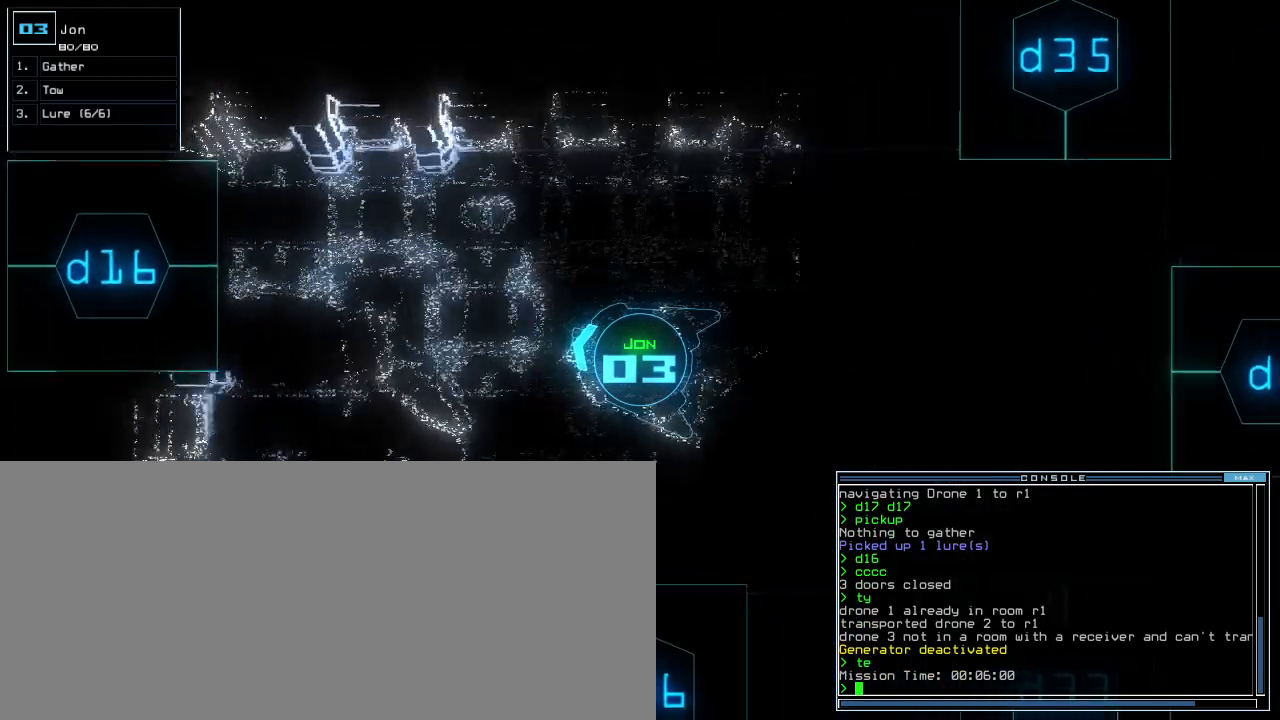
Gameplay with keyboard; each line is a JSON object with the keys held at the frame after it. "events" lists presses ("down") and releases ("up") of ".", "0", "1", "2", "3", "4", "5", "6", "7", "8", "9", "a", "b", "backspace", "c", "caps_lock", "comma", "ctrl_l", "ctrl_r", "d", "down", "e", "equals", "escape", "f", "f5", "g", "h", "i", "j", "k", "l", "left", "m", "minus", "n", "o", "p", "q", "quote", "r", "return", "right", "s", "semicolon", "shift_l", "shift_r", "space", "t", "tab", "tilde", "u", "up", "v", "w", "x", "y" and "z" between this image and that frame as [ms after this image, input, new state], when the widget could be followed in between. No other keys are recorded. Mouse input is not recorded. Not read: other_keys.
{"keys": [], "events": [[40, "space", "down"], [120, "left", "down"], [140, "space", "up"], [260, "left", "up"]]}
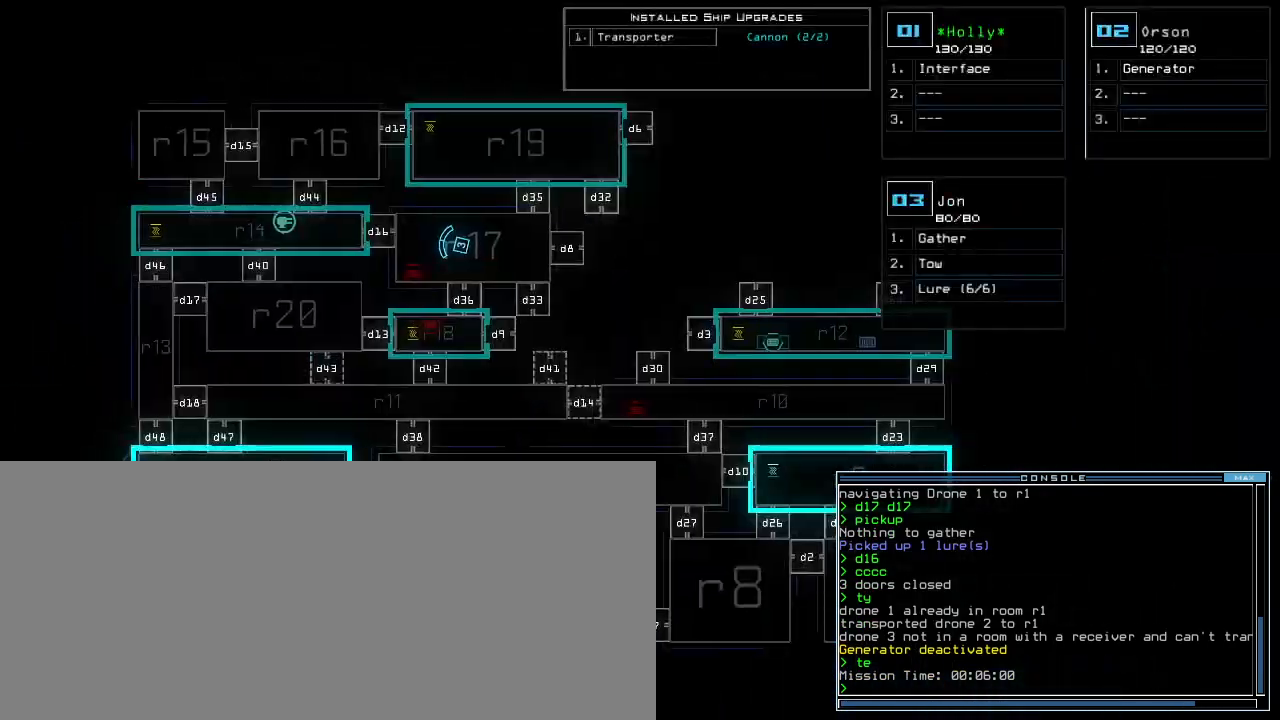
{"keys": [], "events": [[40, "f", "down"], [140, "f", "up"], [140, "space", "down"], [220, "space", "up"], [380, "r", "down"], [460, "r", "up"]]}
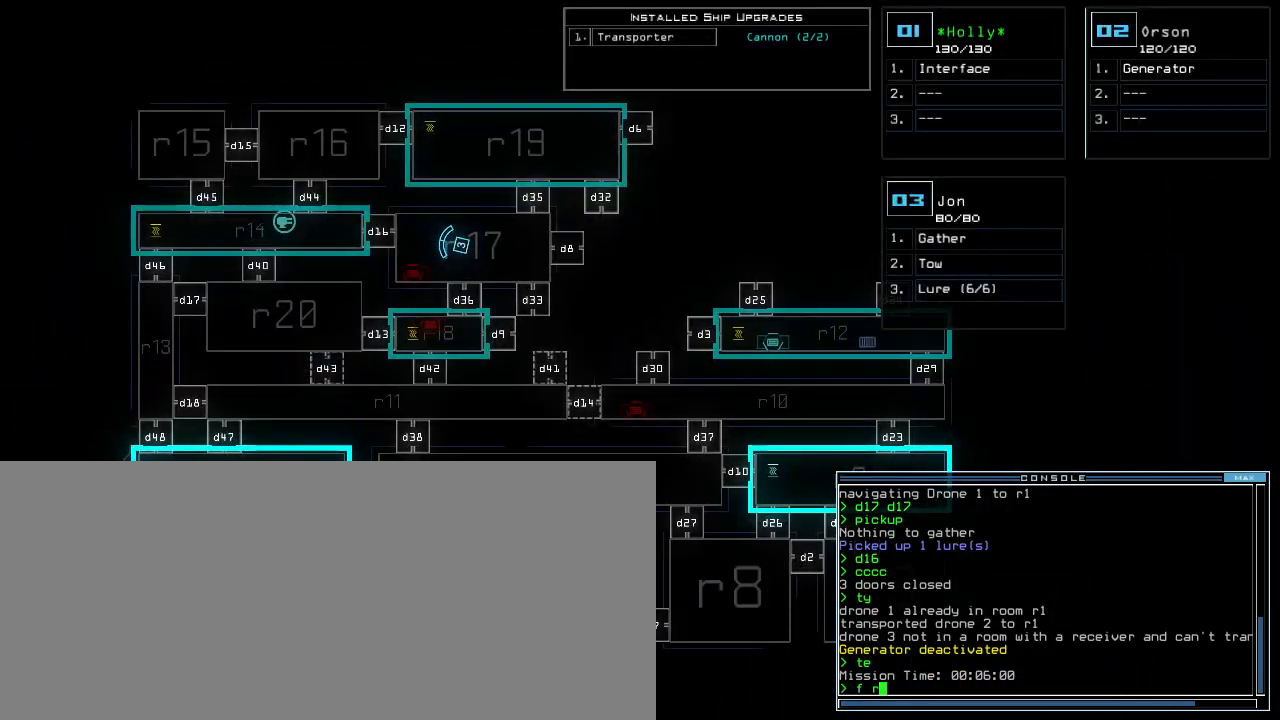
{"keys": [], "events": [[60, "1", "down"], [120, "1", "up"], [260, "4", "down"], [300, "return", "down"], [360, "4", "up"], [360, "return", "up"]]}
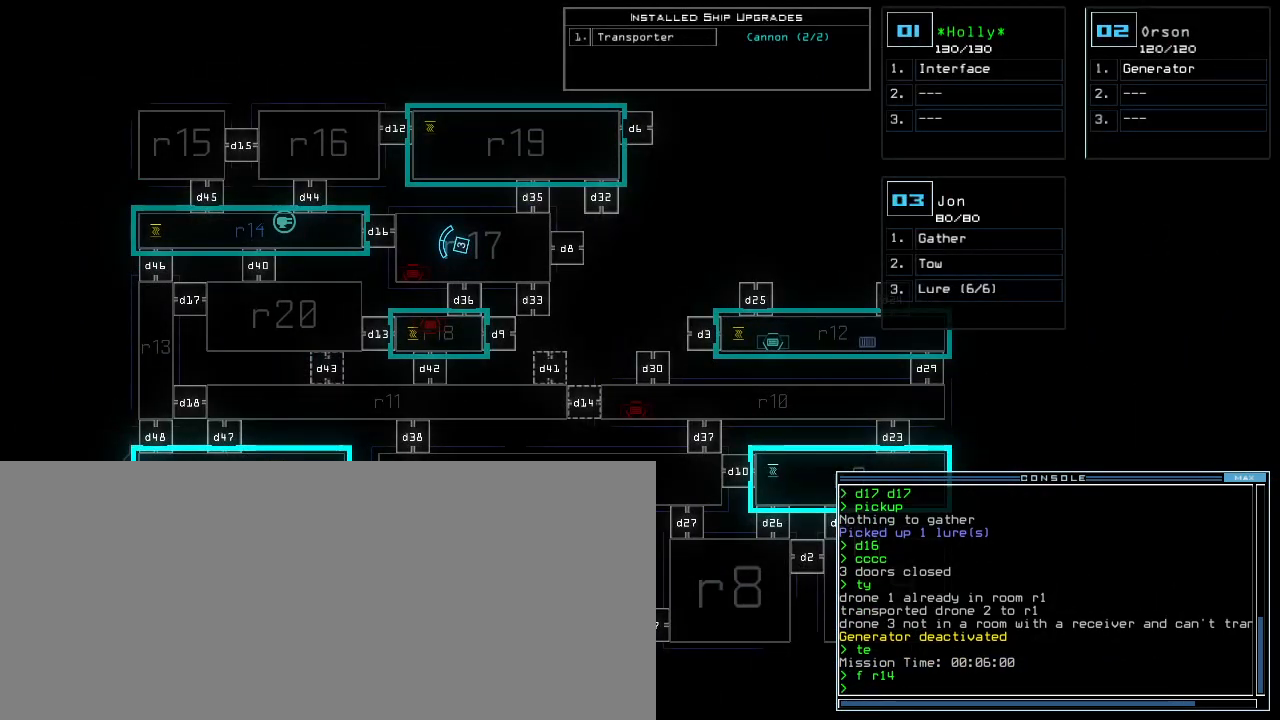
{"keys": [], "events": []}
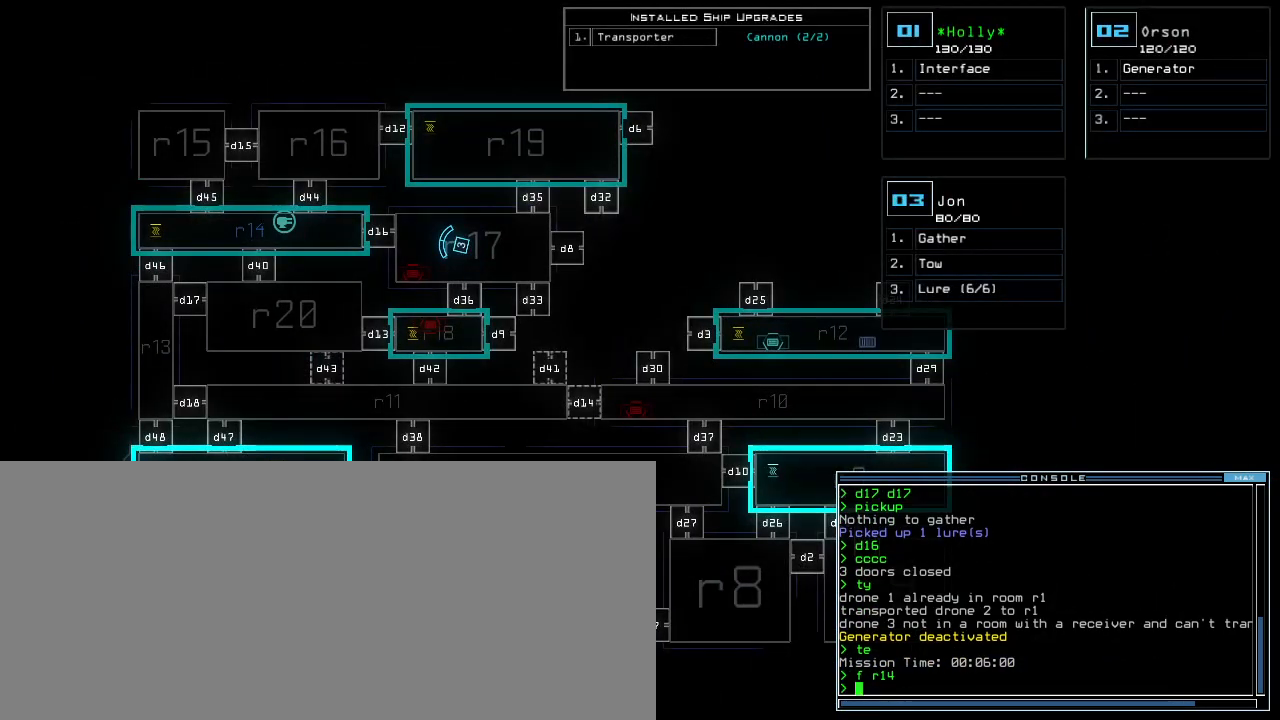
{"keys": [], "events": []}
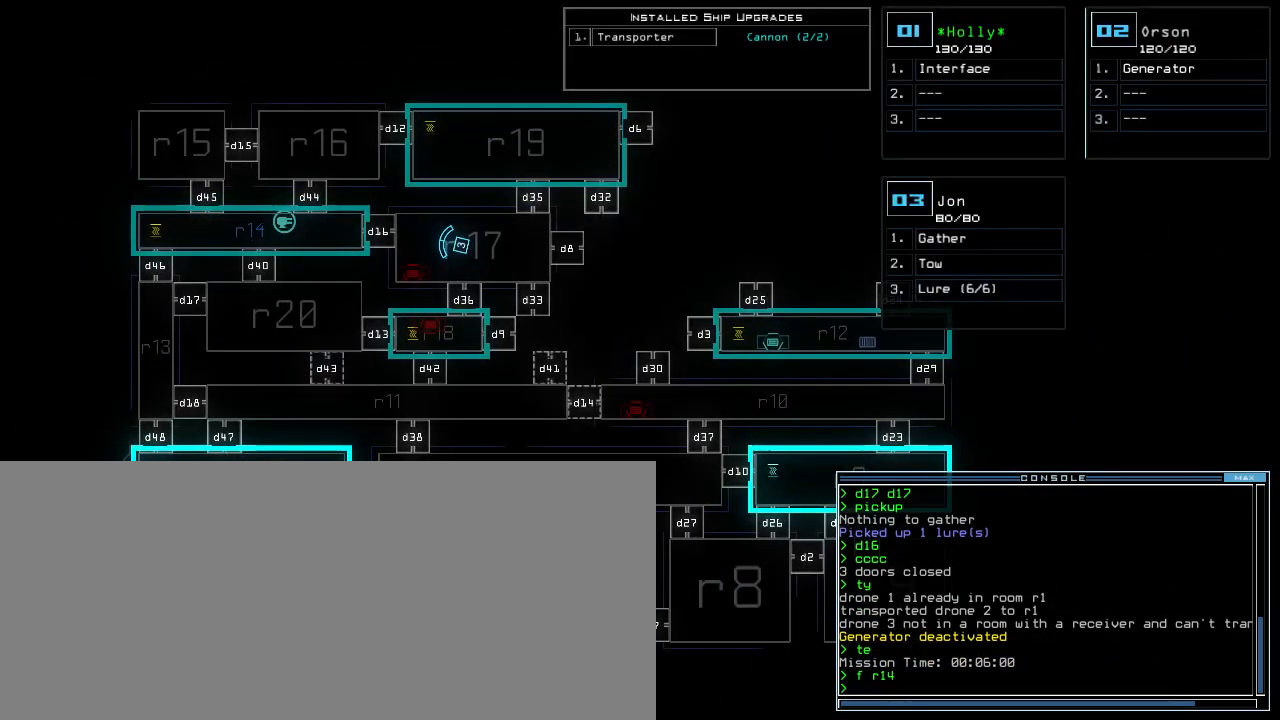
{"keys": []}
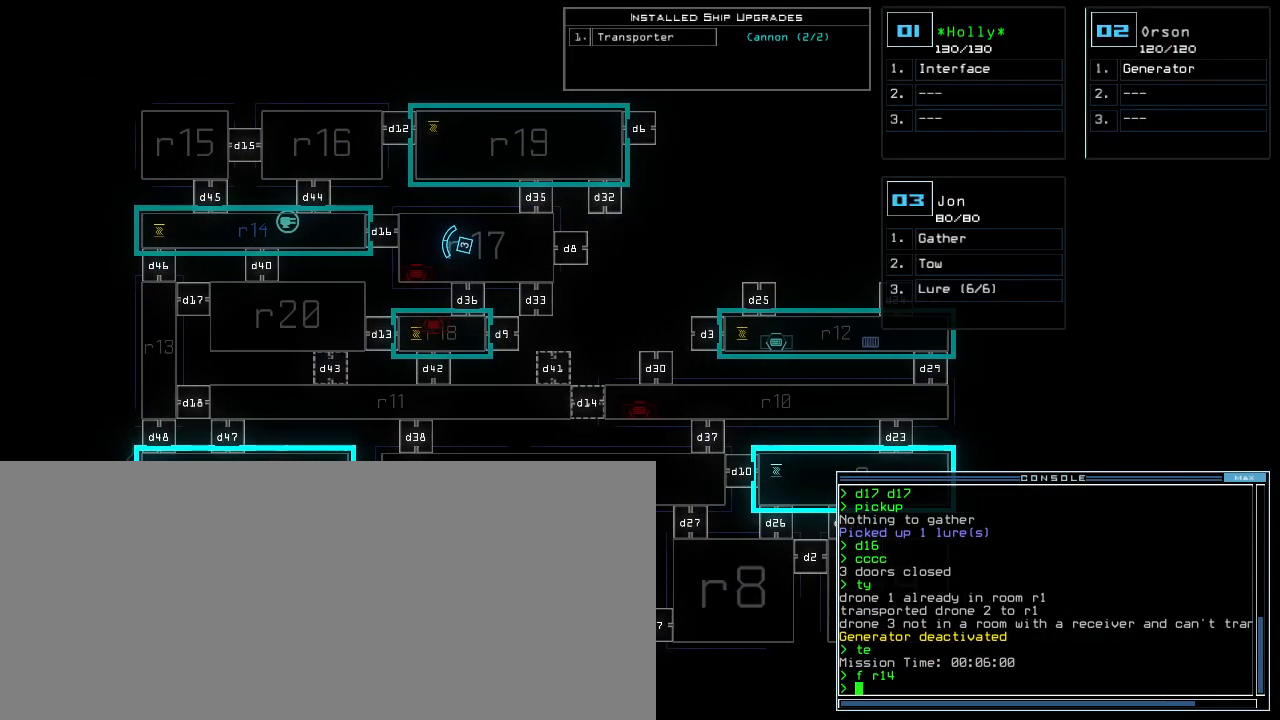
{"keys": [], "events": [[100, "left", "down"], [300, "left", "up"], [400, "2", "down"], [480, "2", "up"]]}
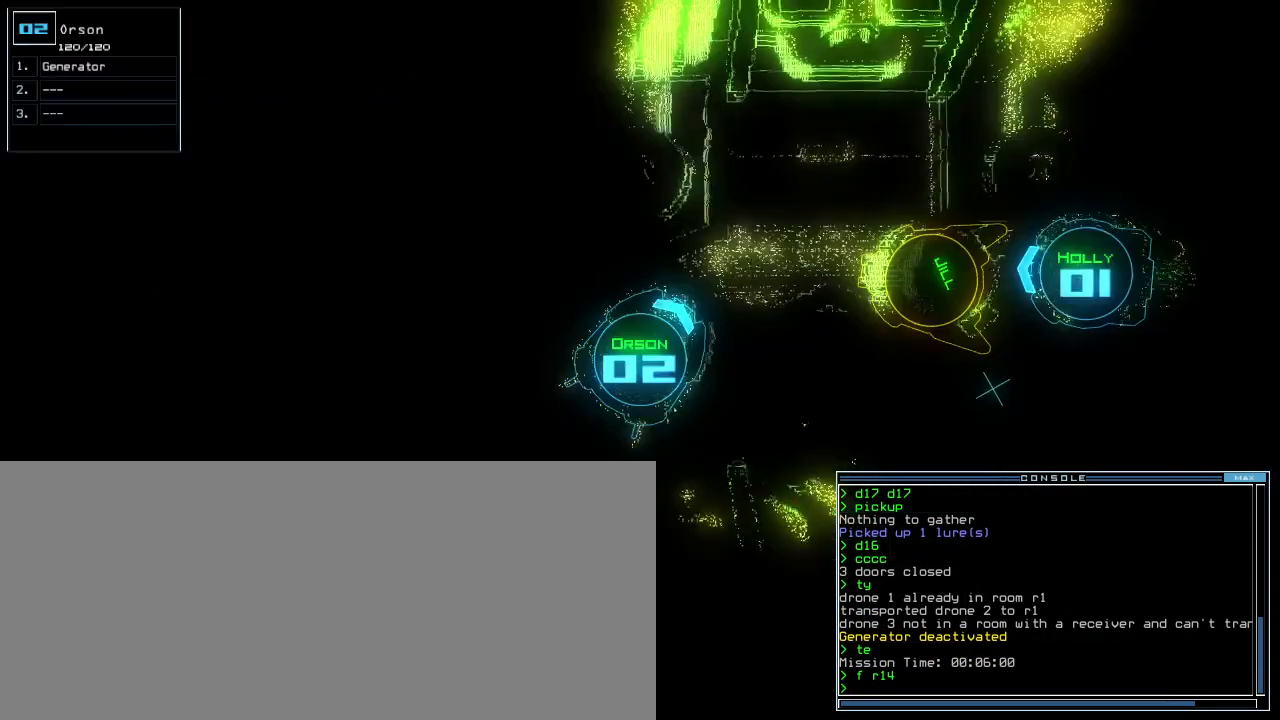
{"keys": ["up"], "events": [[60, "right", "down"], [280, "up", "down"], [460, "right", "up"]]}
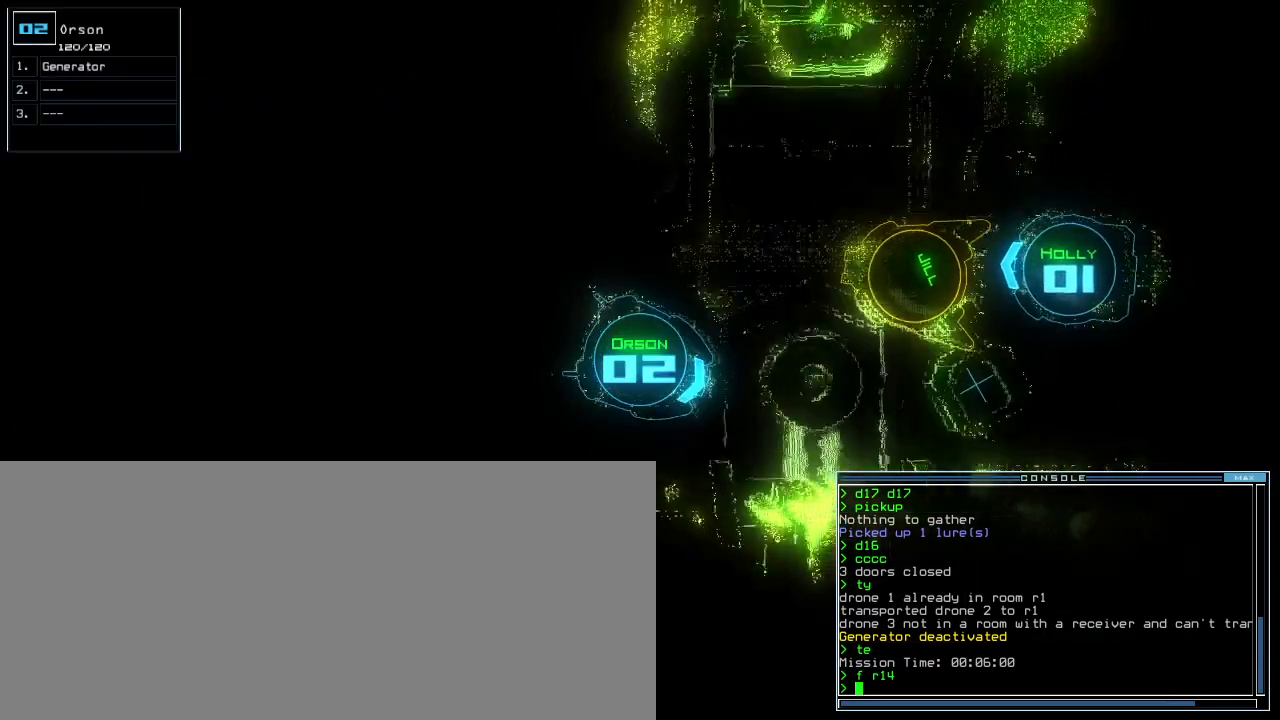
{"keys": ["up"], "events": [[300, "left", "down"], [380, "left", "up"]]}
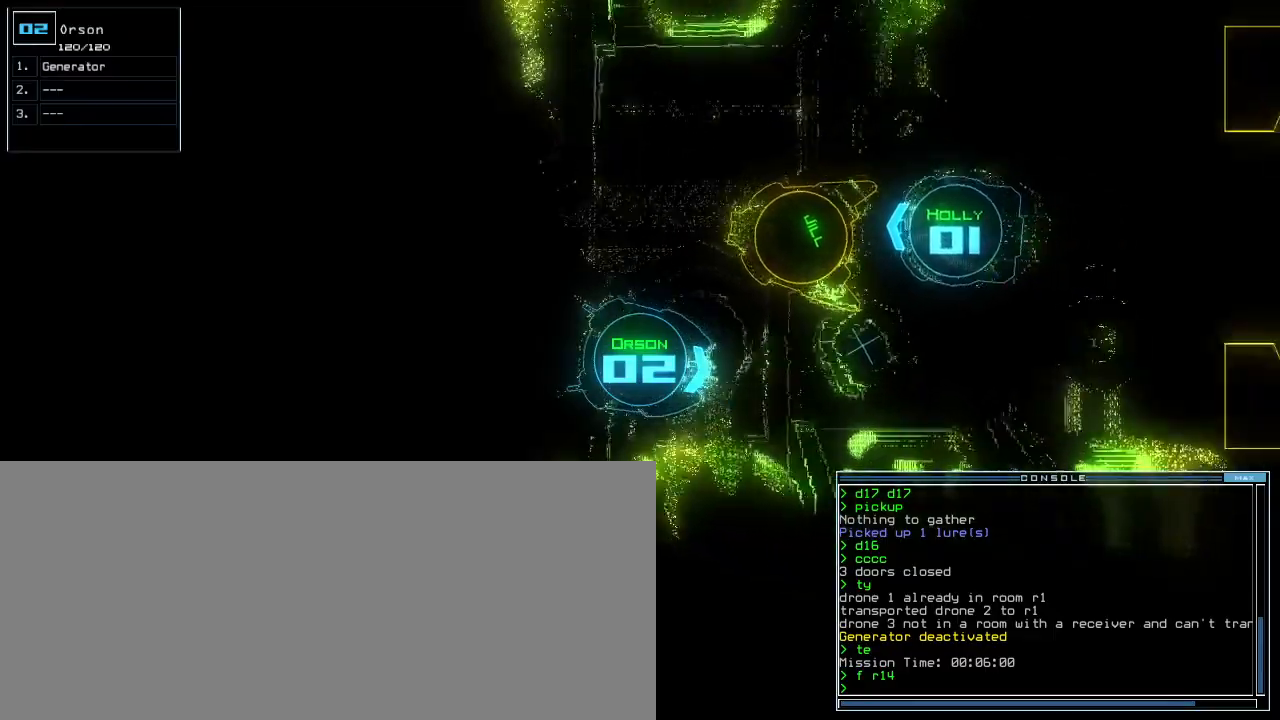
{"keys": ["up"], "events": [[260, "left", "down"], [320, "left", "up"]]}
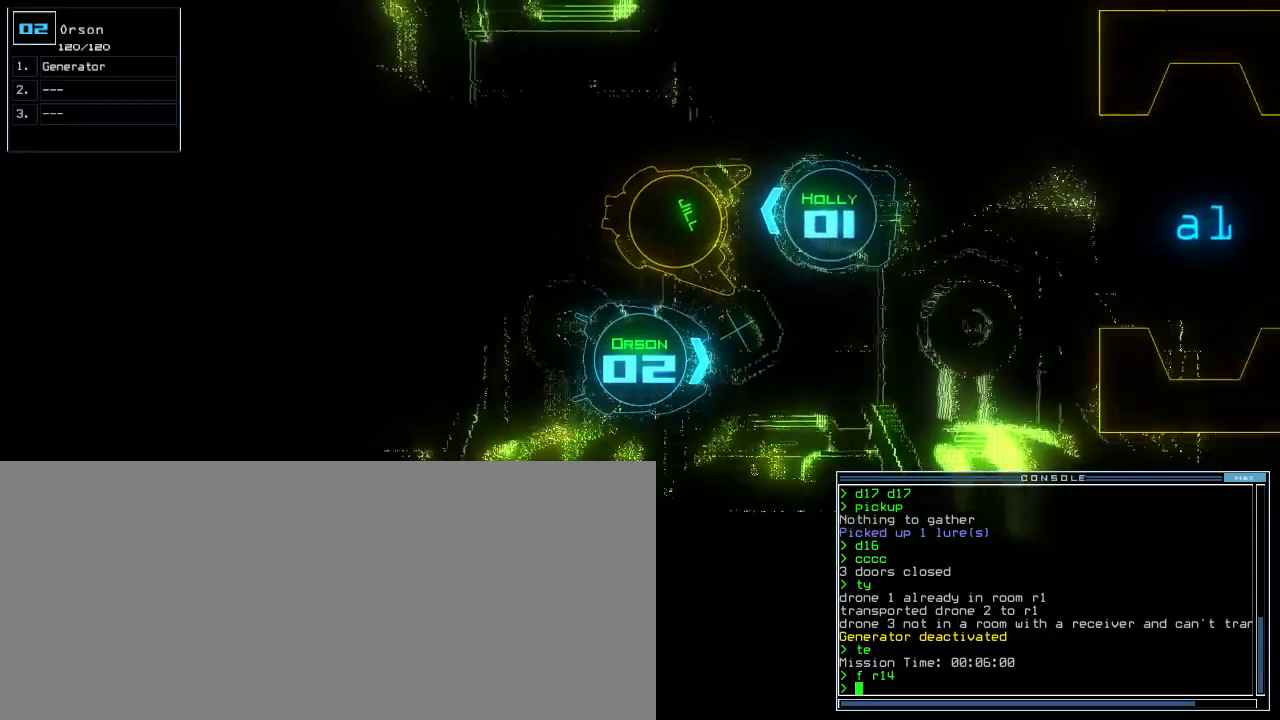
{"keys": ["up"], "events": []}
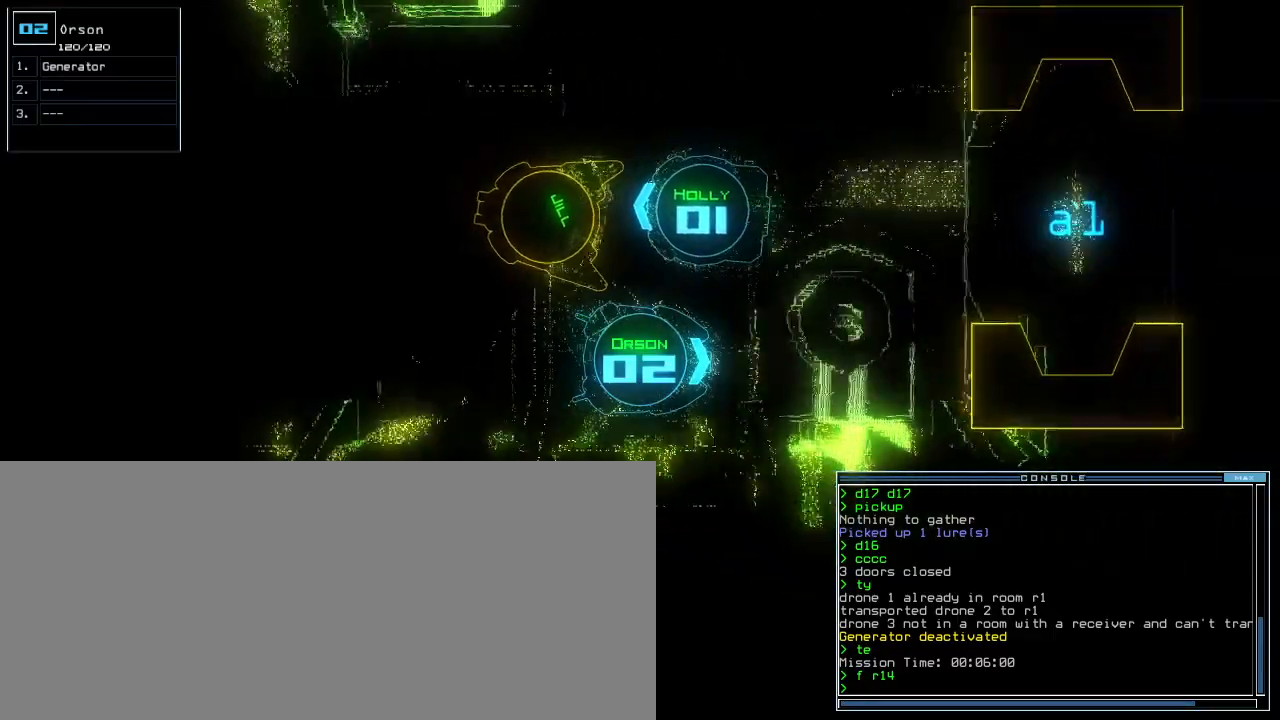
{"keys": ["up"], "events": [[60, "left", "down"], [160, "left", "up"], [280, "left", "down"], [360, "left", "up"]]}
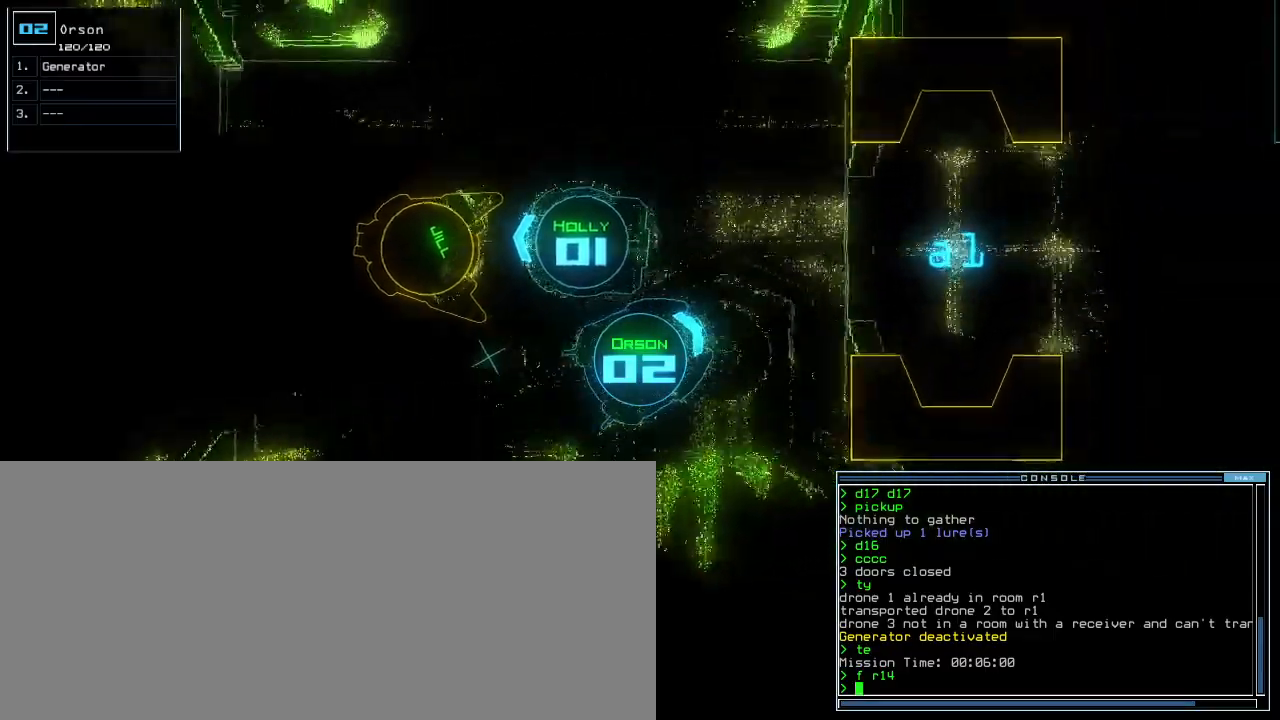
{"keys": ["up"], "events": [[40, "left", "down"], [100, "left", "up"], [280, "right", "down"], [400, "right", "up"]]}
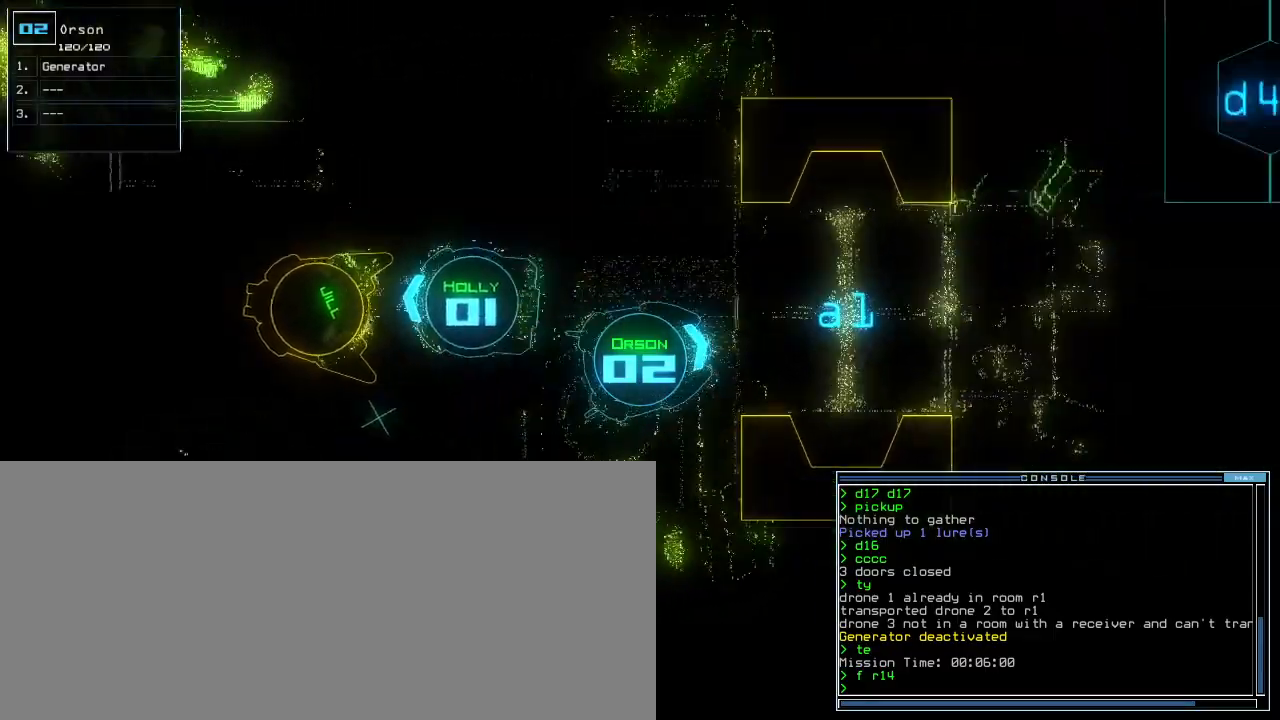
{"keys": ["up"], "events": [[380, "right", "down"], [480, "right", "up"]]}
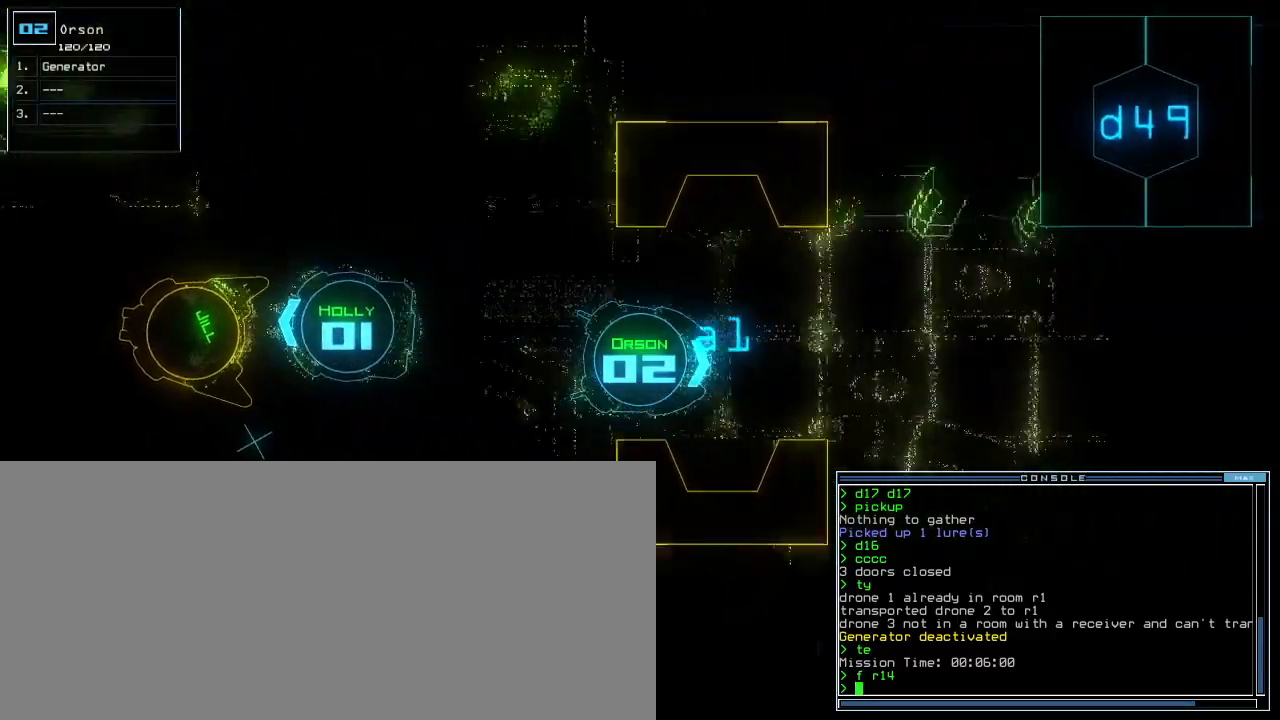
{"keys": ["up"], "events": []}
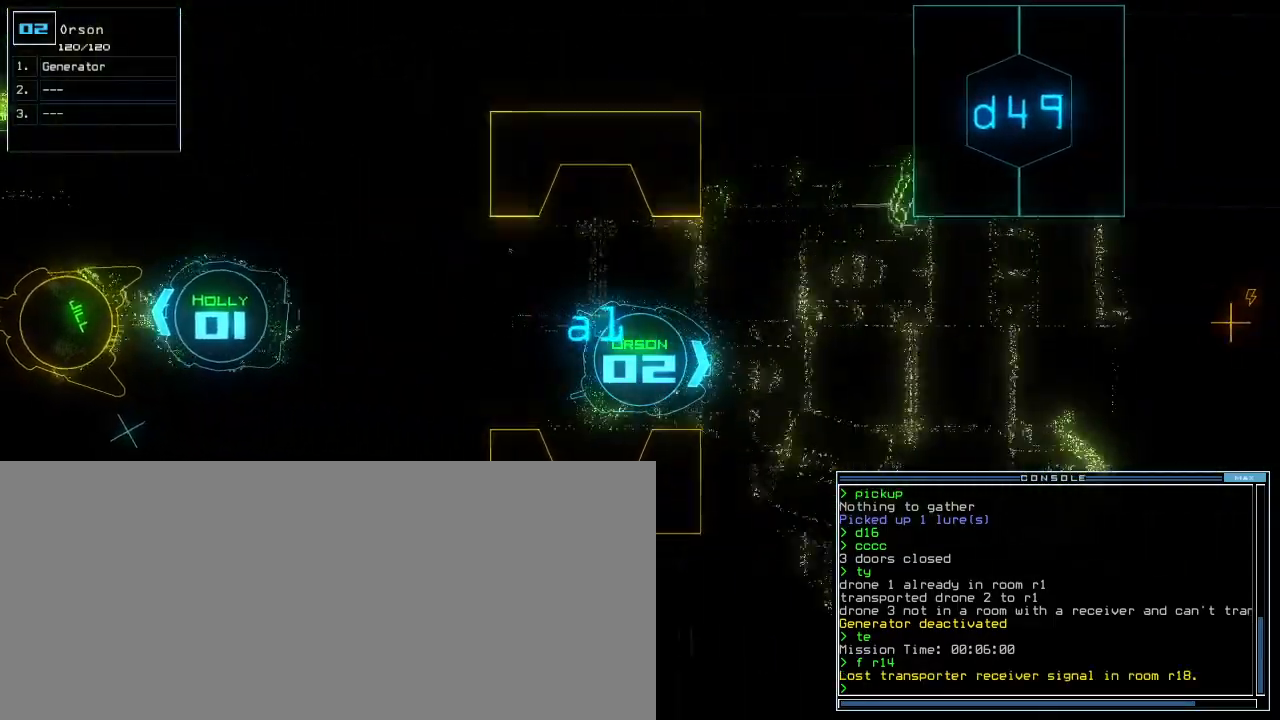
{"keys": ["up"], "events": []}
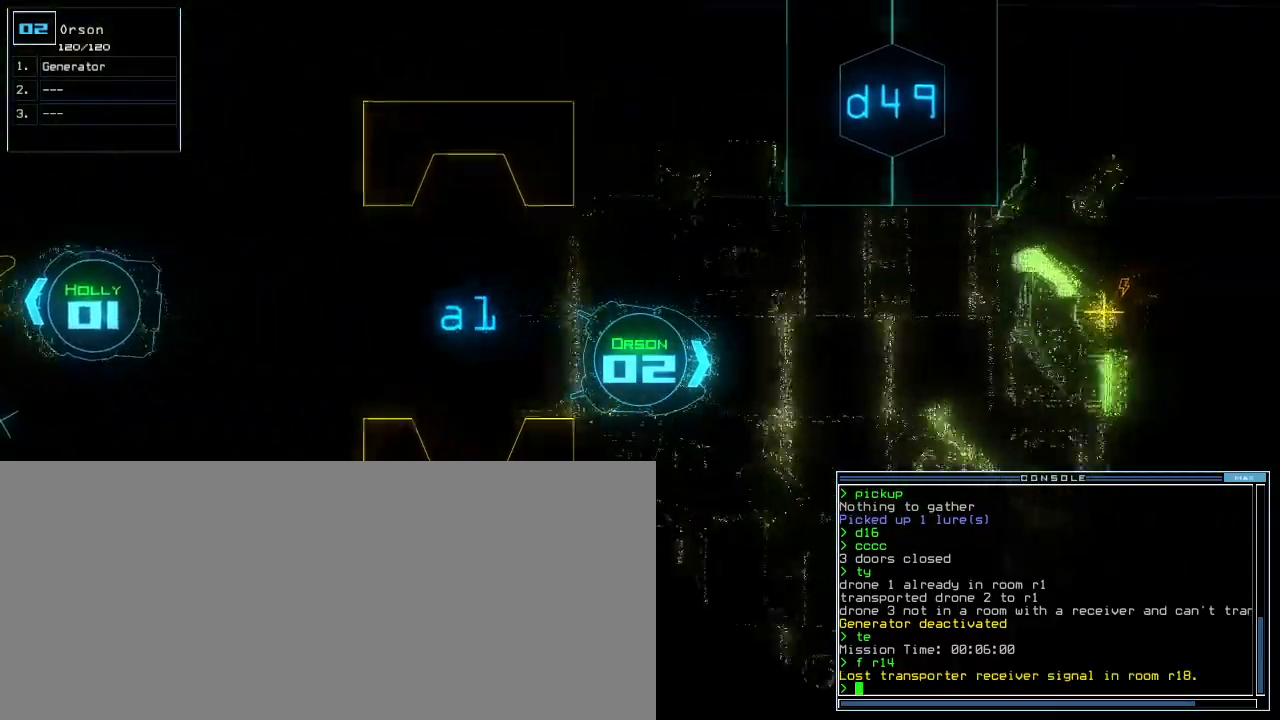
{"keys": ["up"], "events": [[20, "left", "down"], [80, "left", "up"], [420, "right", "down"], [460, "right", "up"]]}
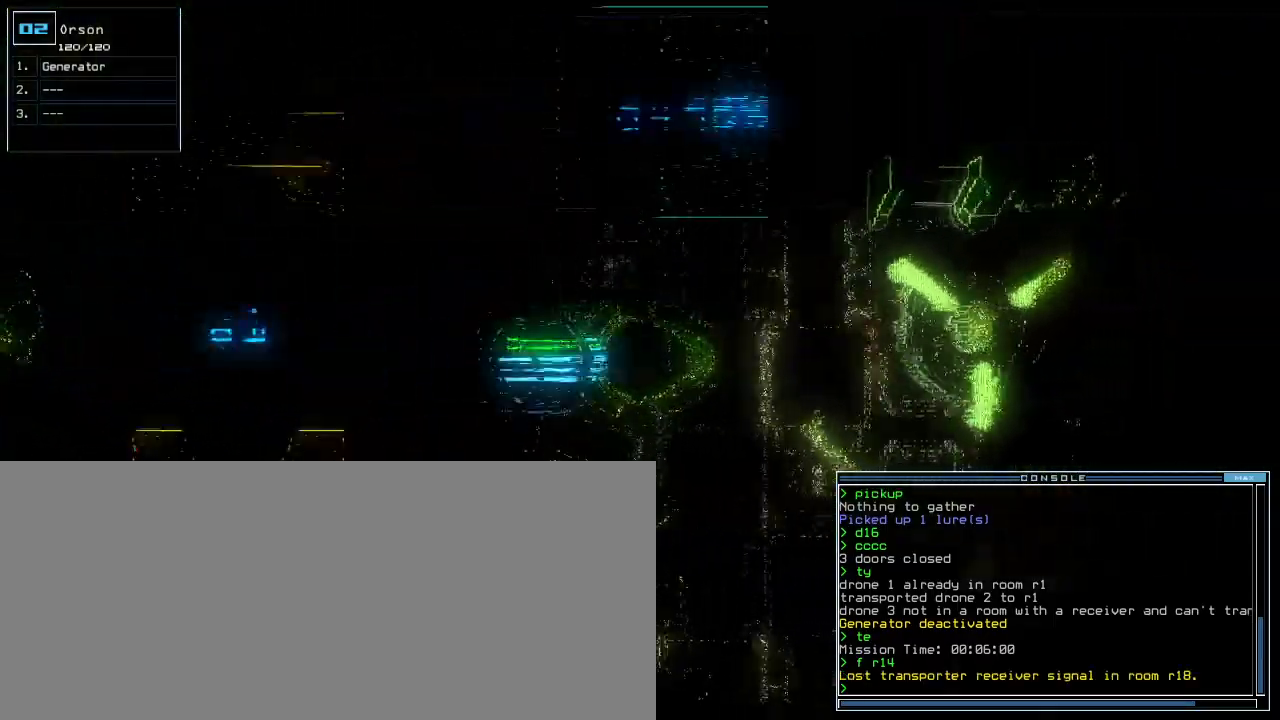
{"keys": ["up"], "events": [[240, "g", "down"], [300, "e", "down"], [340, "g", "up"], [400, "e", "up"]]}
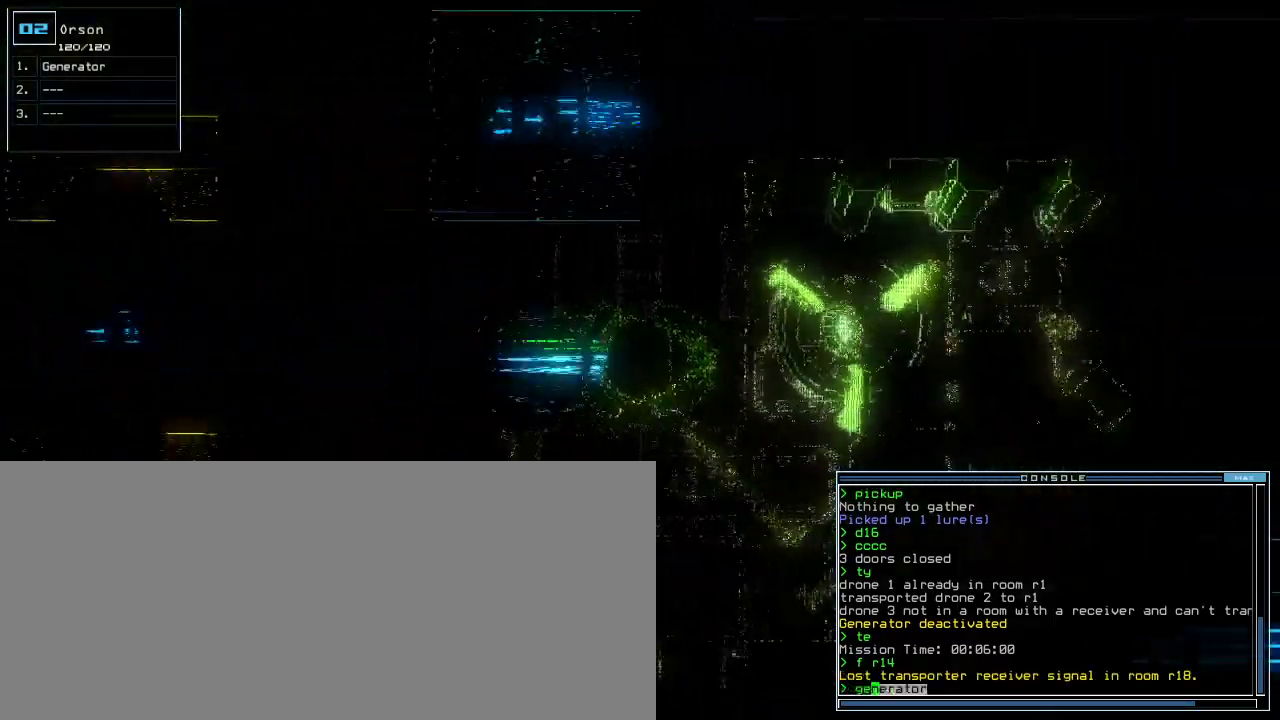
{"keys": ["space"], "events": [[320, "up", "up"], [420, "return", "down"], [500, "return", "up"], [500, "space", "down"]]}
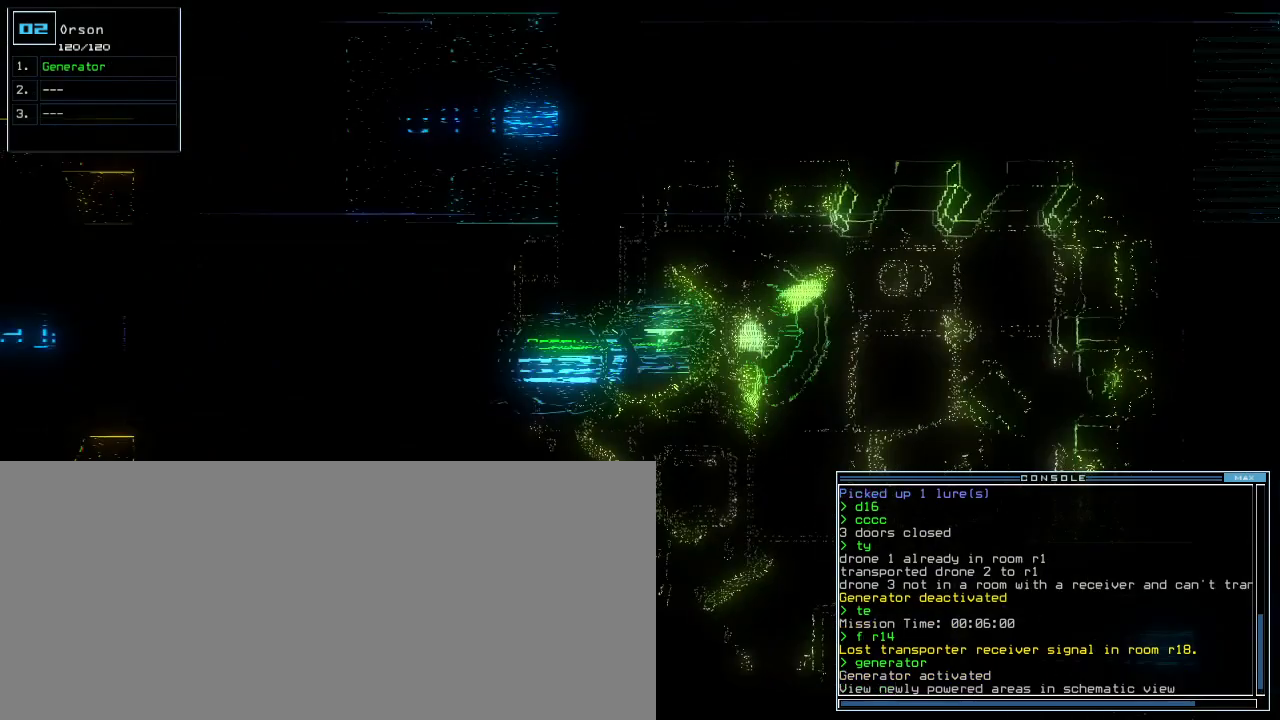
{"keys": [], "events": [[80, "space", "up"], [220, "up", "down"], [440, "up", "up"]]}
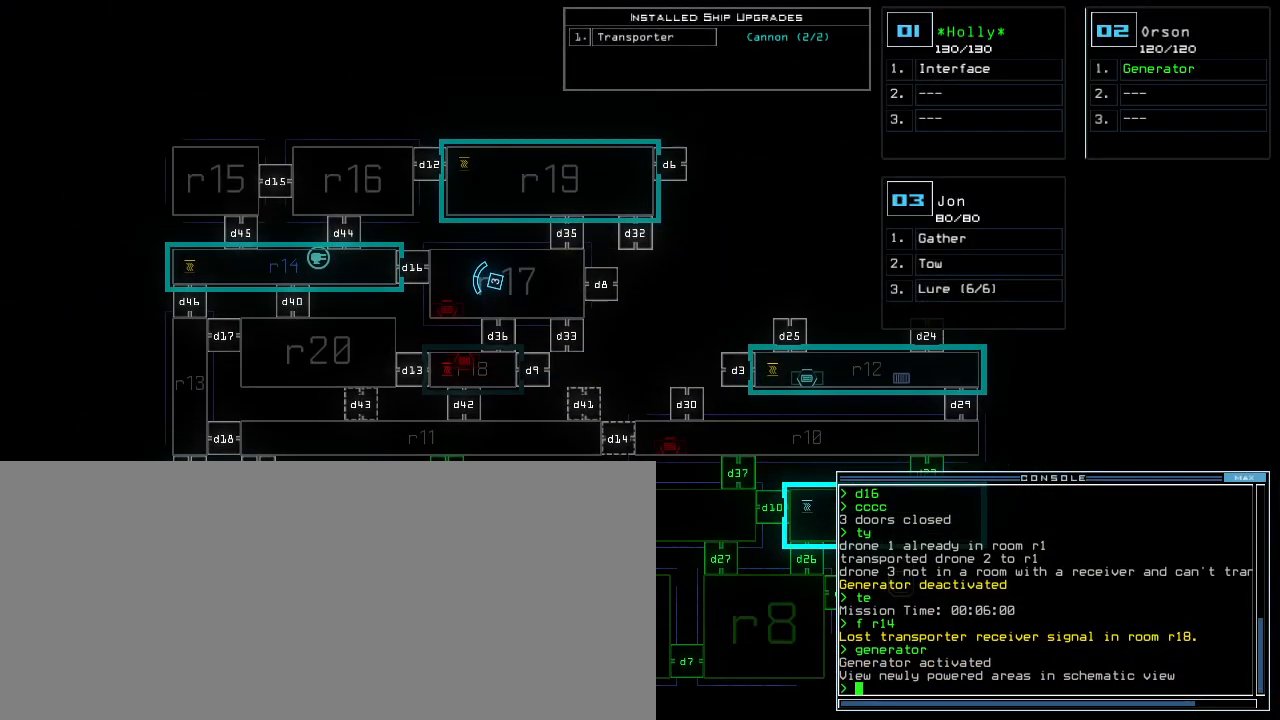
{"keys": ["ctrl_r", "f5"], "events": [[20, "right", "down"], [160, "caps_lock", "down"], [220, "caps_lock", "up"], [280, "ctrl_r", "down"], [320, "f5", "down"], [320, "right", "up"]]}